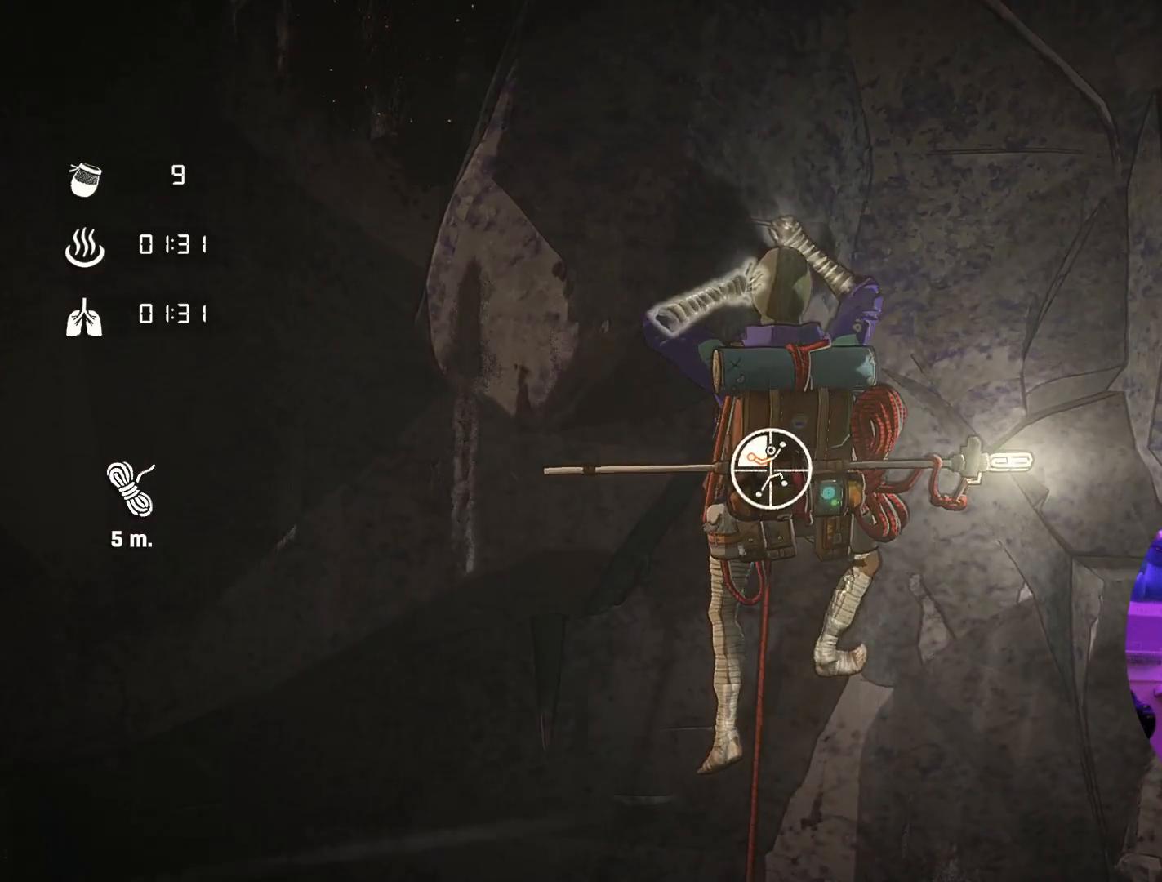
Gameplay with a controller (Xbox layout); each line is a JSON object with the inputs held at the frame after it. "events" lists button and stick changes between this image and that frame as [ms after this image, input, new state], when the widget could be followed in between.
{"buttons": [], "left_stick": "center", "right_stick": "center", "events": [[34, "R1", "up"], [434, "left_stick", "center"]]}
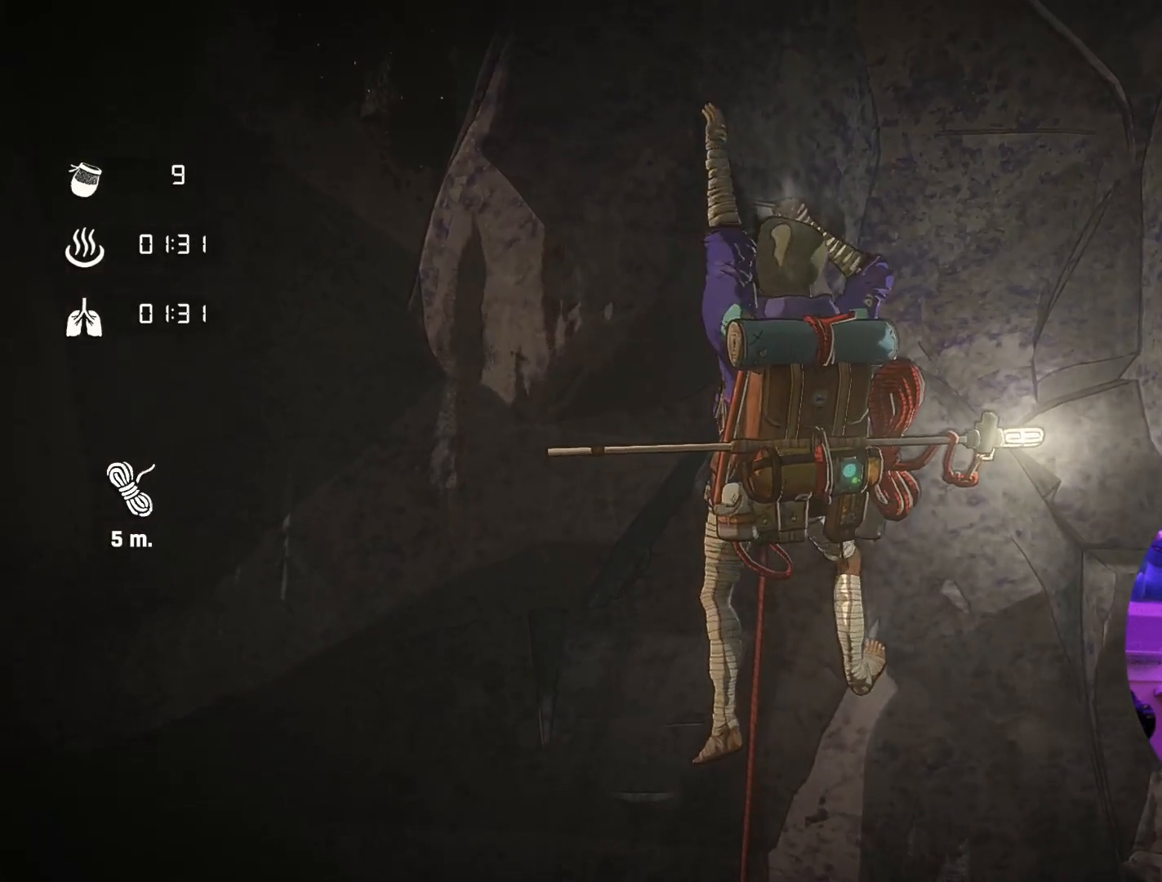
{"buttons": ["R1"], "left_stick": "center", "right_stick": "center"}
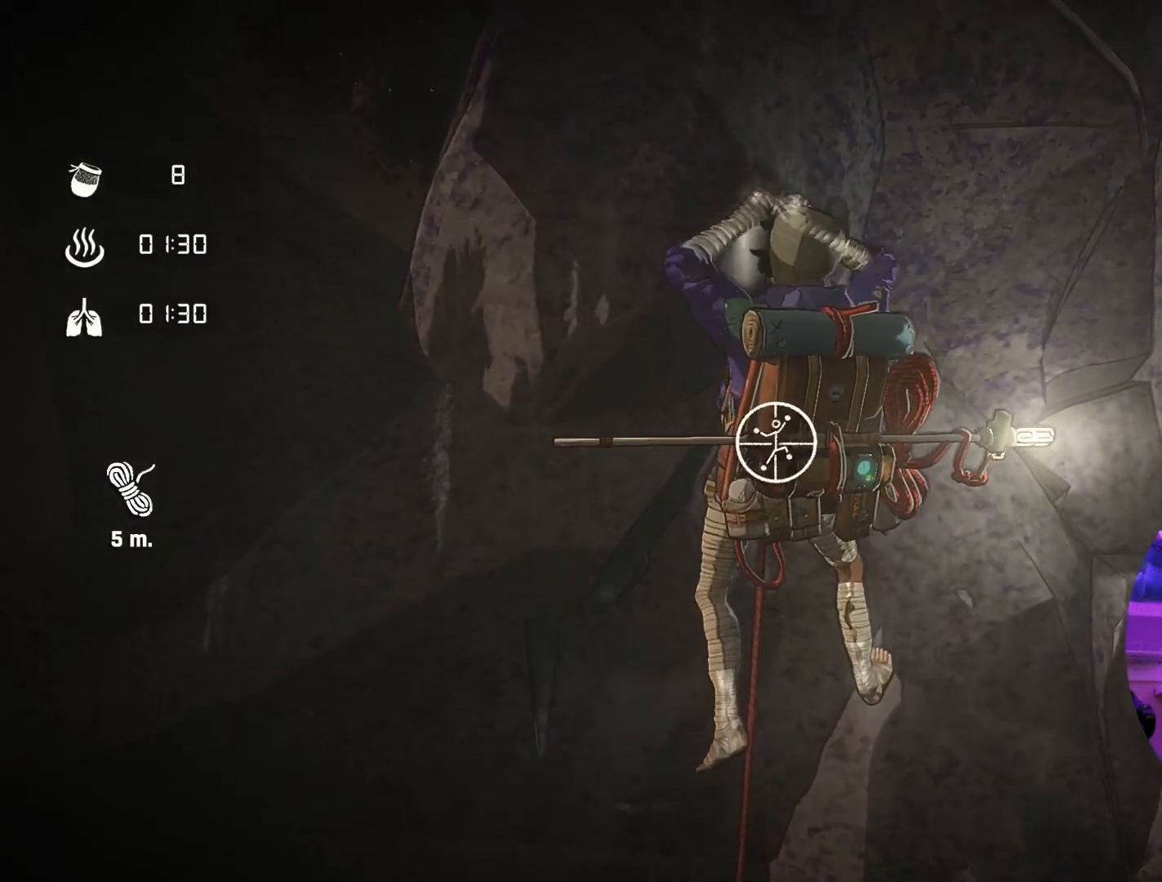
{"buttons": [], "left_stick": "right", "right_stick": "center"}
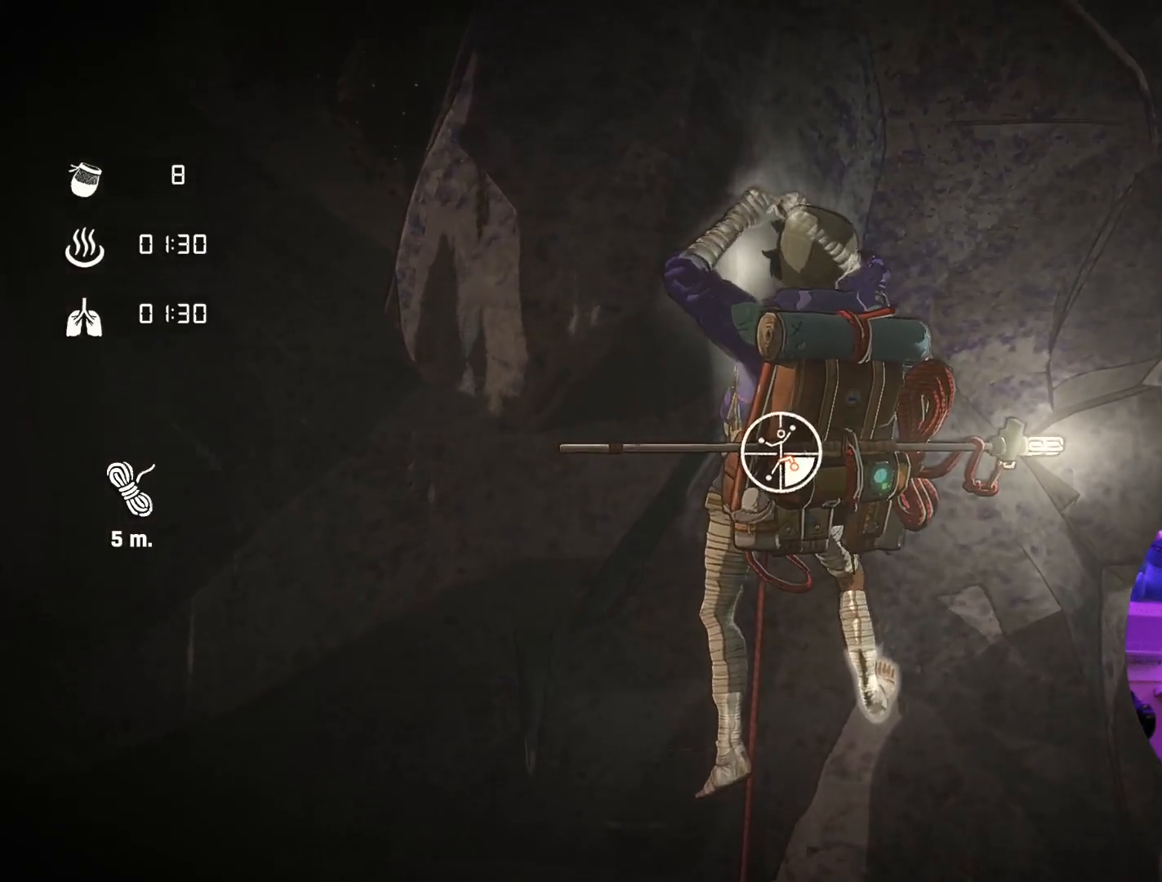
{"buttons": [], "left_stick": "up", "right_stick": "center", "events": [[100, "left_stick", "up-right"], [300, "left_stick", "up"]]}
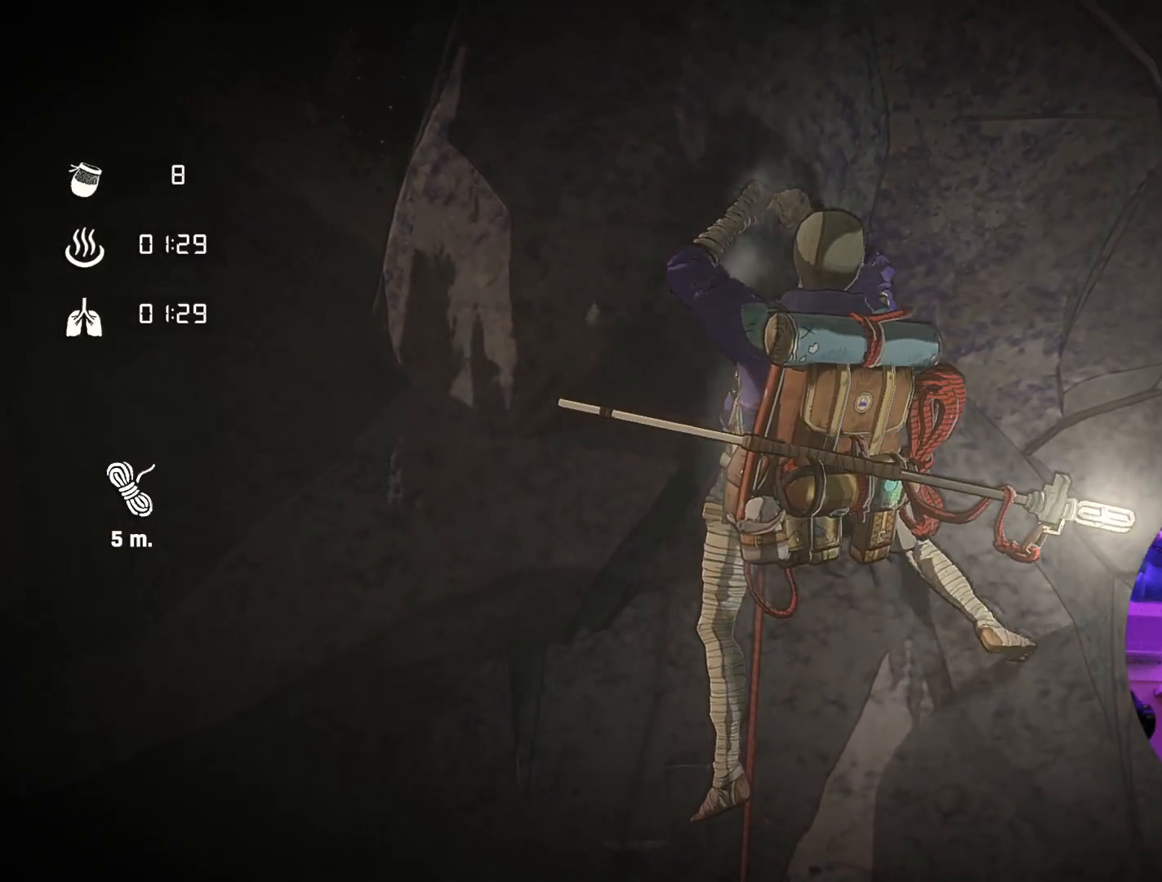
{"buttons": [], "left_stick": "right", "right_stick": "center", "events": [[384, "left_stick", "up-right"], [500, "left_stick", "right"]]}
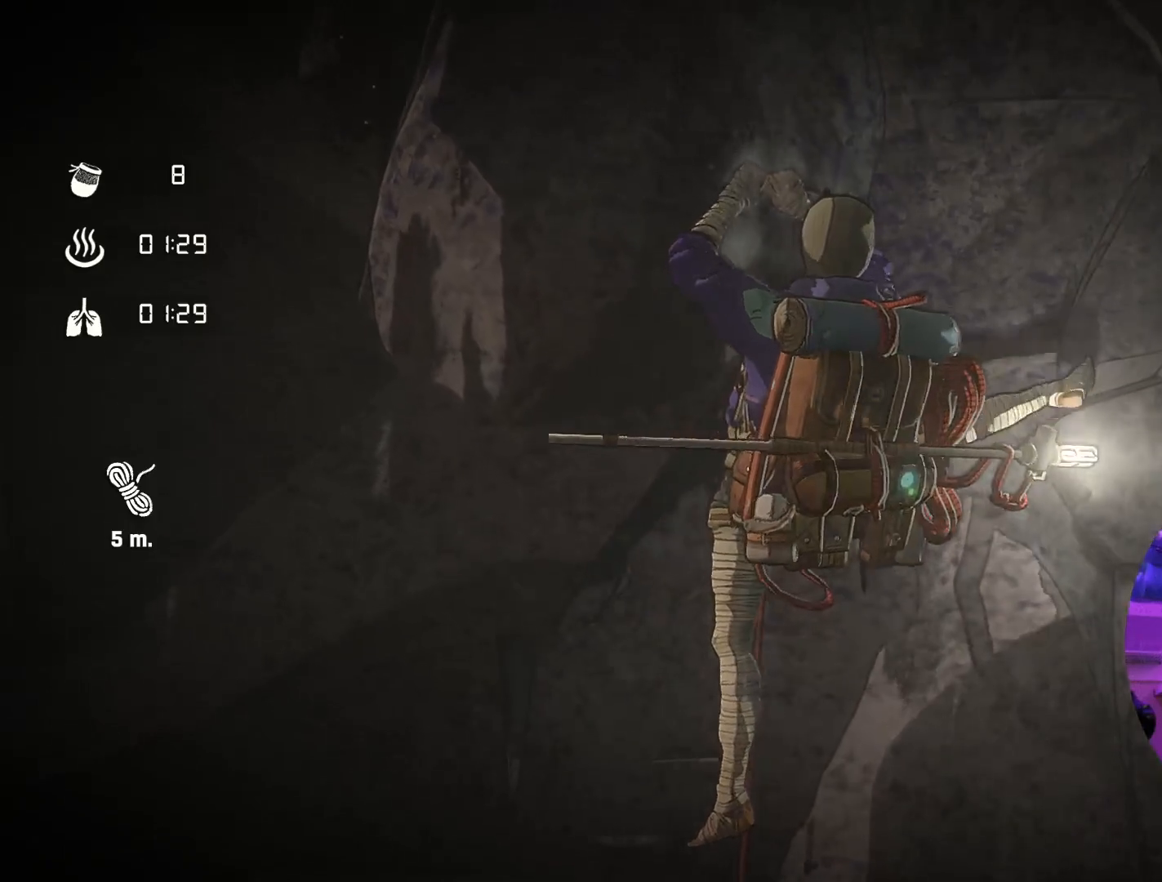
{"buttons": [], "left_stick": "center", "right_stick": "center", "events": [[367, "left_stick", "down-left"], [484, "left_stick", "center"]]}
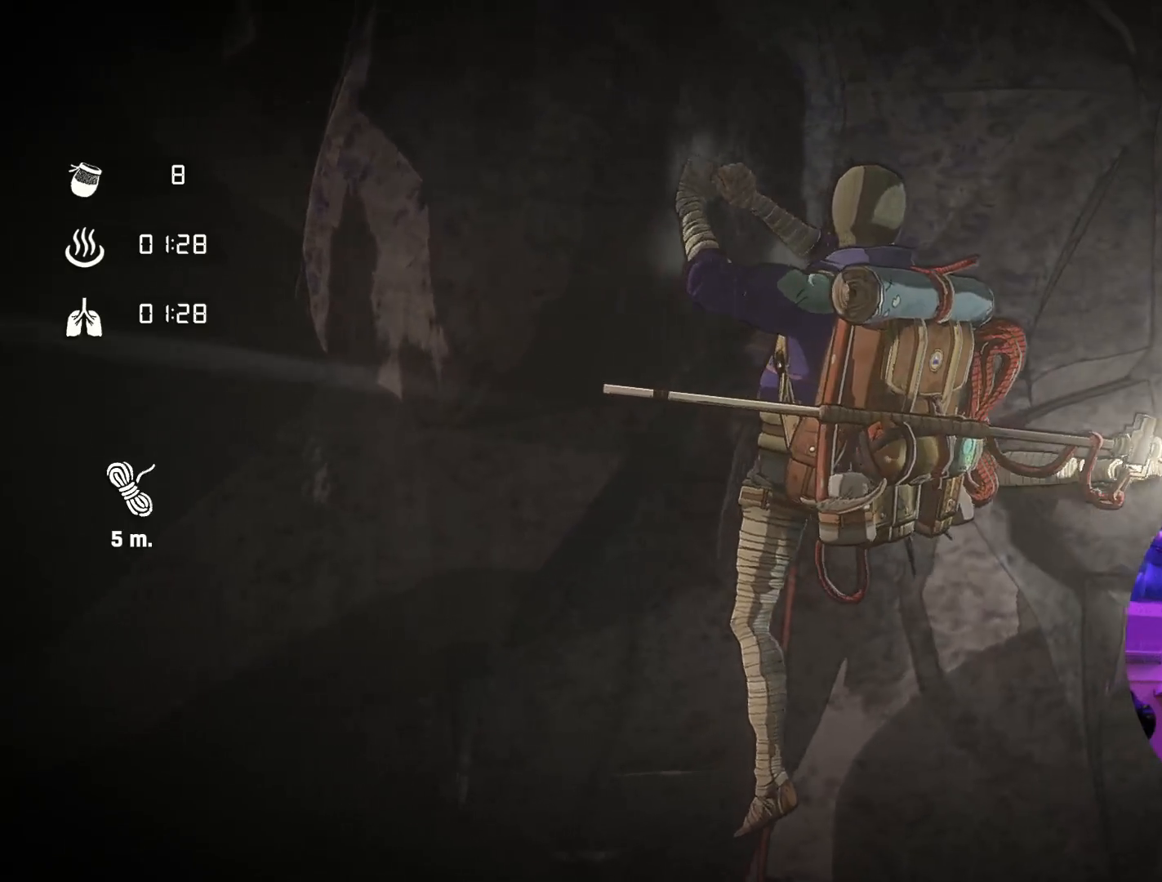
{"buttons": ["R1", "R2"], "left_stick": "center", "right_stick": "center", "events": [[117, "left_stick", "down-left"], [267, "left_stick", "center"], [334, "R1", "down"], [334, "R2", "down"]]}
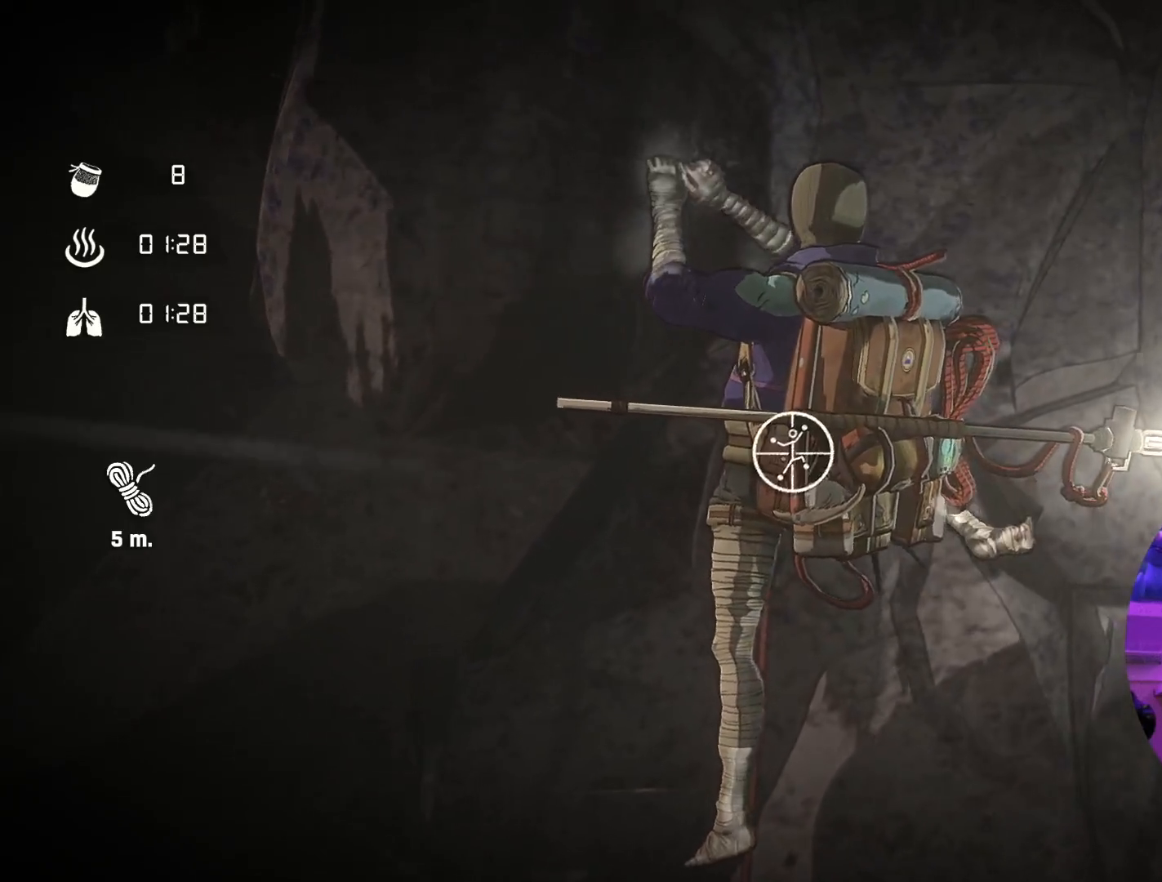
{"buttons": ["R1"], "left_stick": "down-left", "right_stick": "center"}
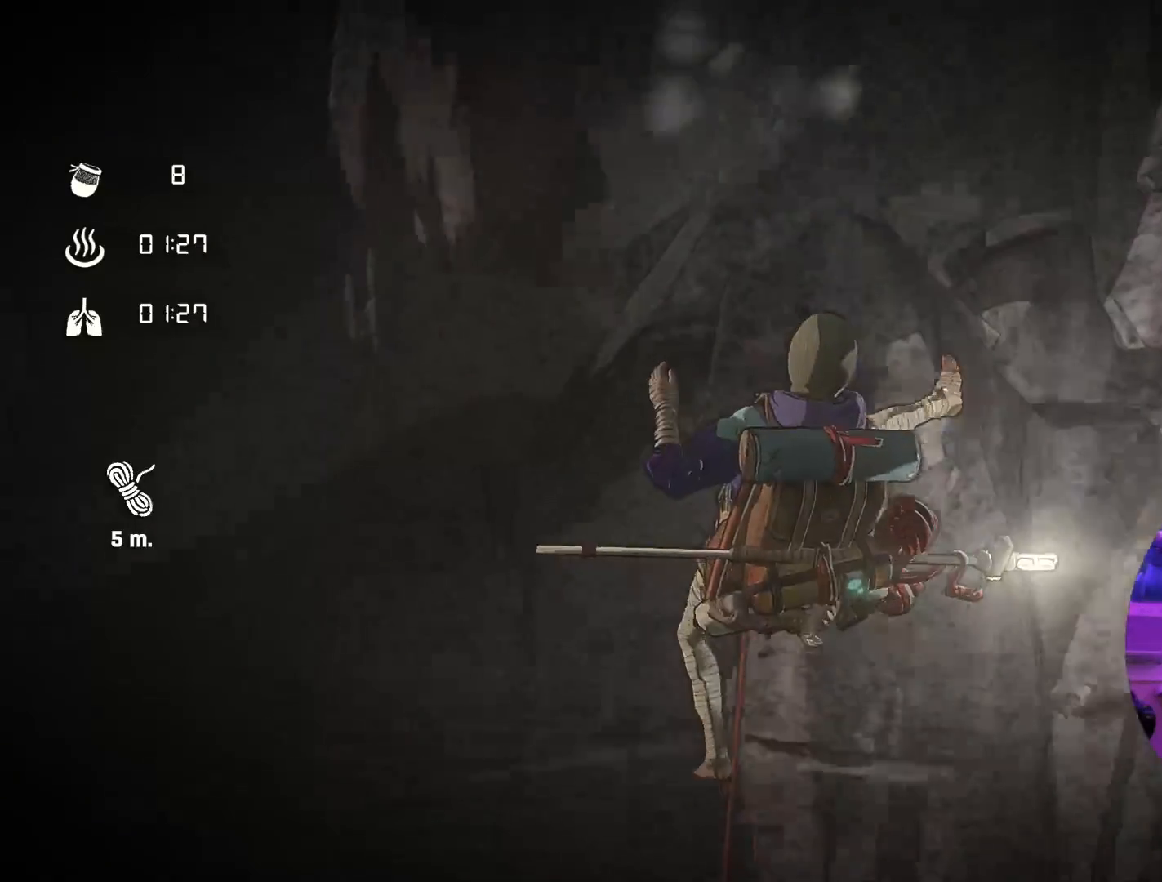
{"buttons": [], "left_stick": "center", "right_stick": "center", "events": [[67, "R2", "down"], [117, "left_stick", "center"], [184, "R1", "up"], [184, "R2", "up"]]}
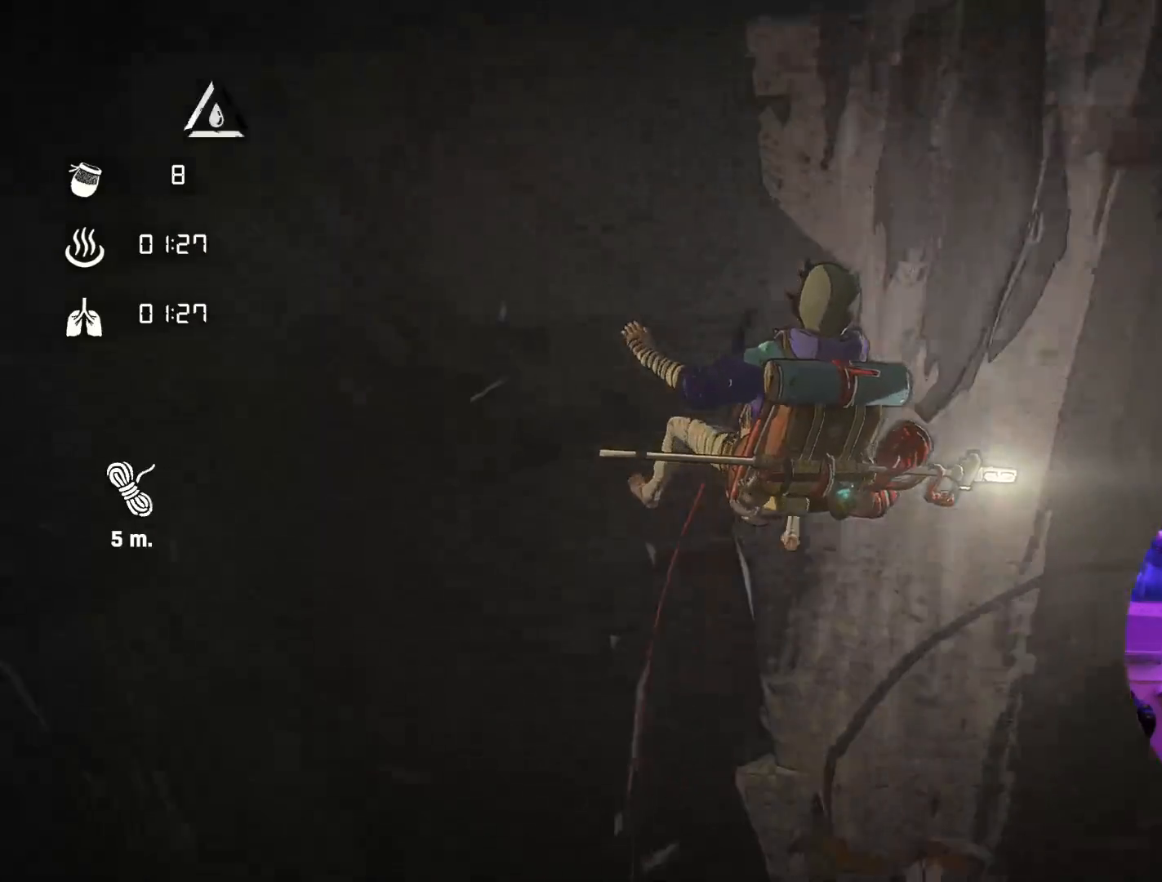
{"buttons": [], "left_stick": "center", "right_stick": "center", "events": []}
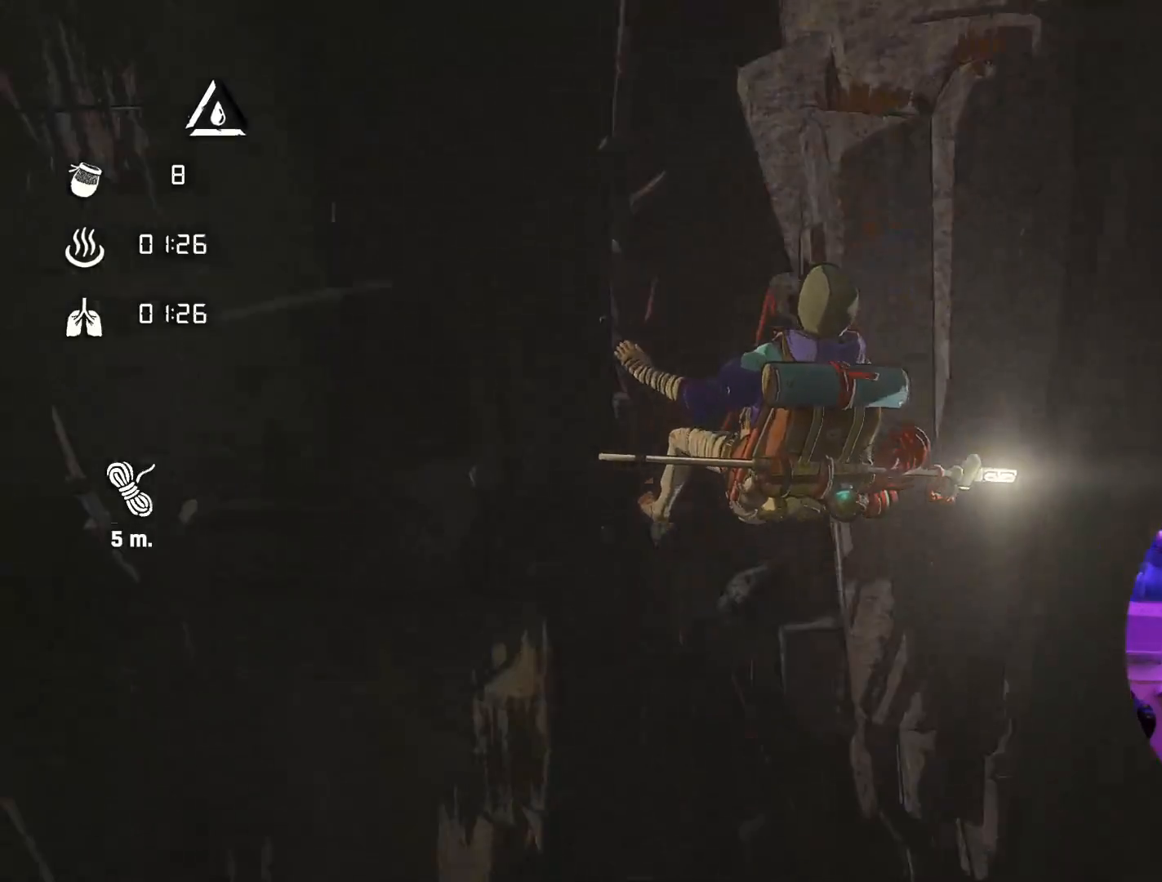
{"buttons": [], "left_stick": "center", "right_stick": "center", "events": []}
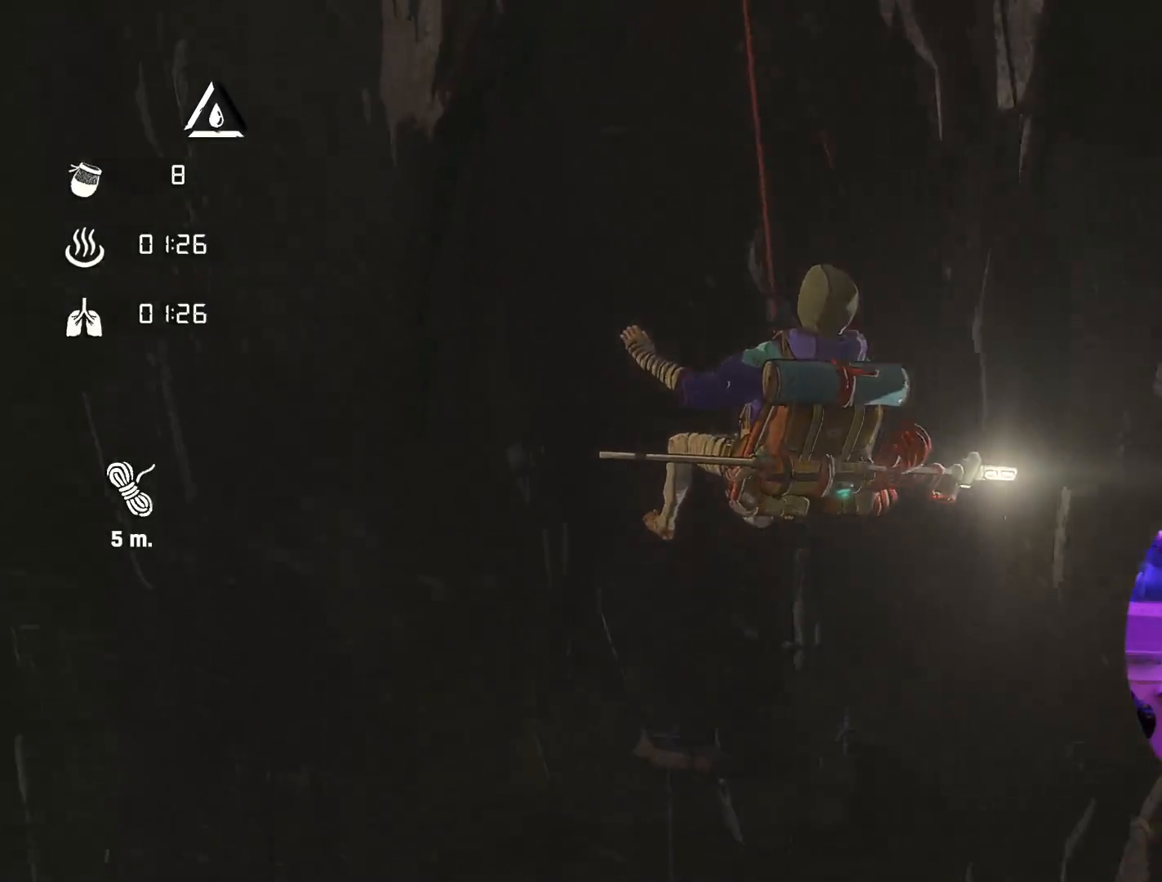
{"buttons": [], "left_stick": "center", "right_stick": "center", "events": []}
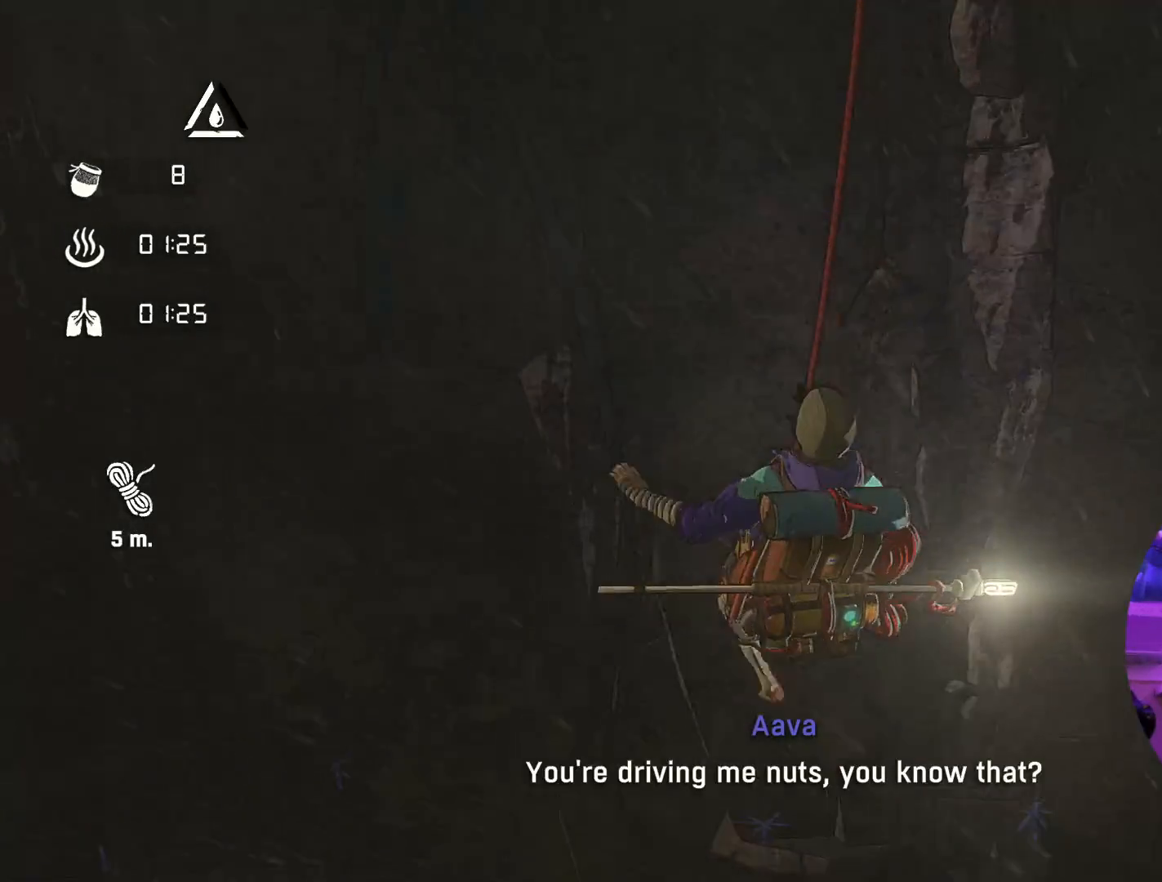
{"buttons": [], "left_stick": "center", "right_stick": "center", "events": []}
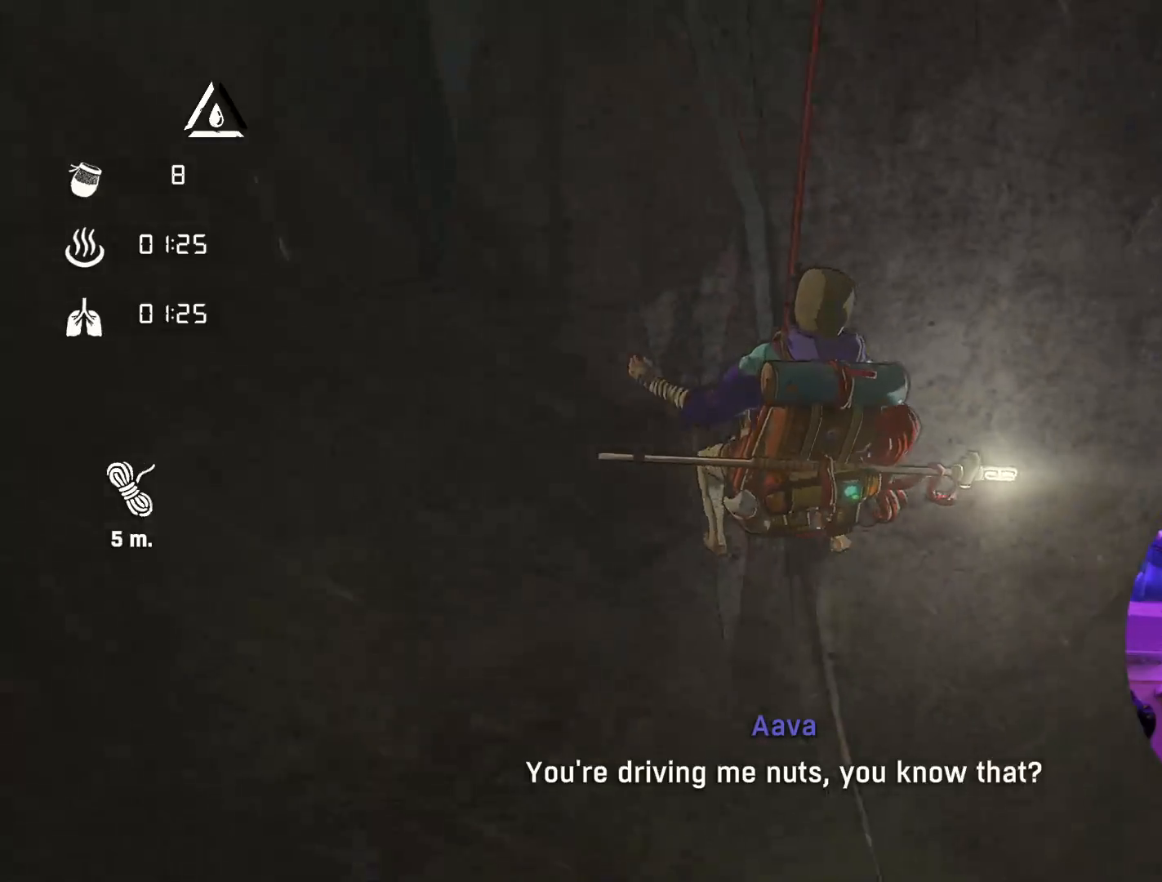
{"buttons": [], "left_stick": "center", "right_stick": "center", "events": []}
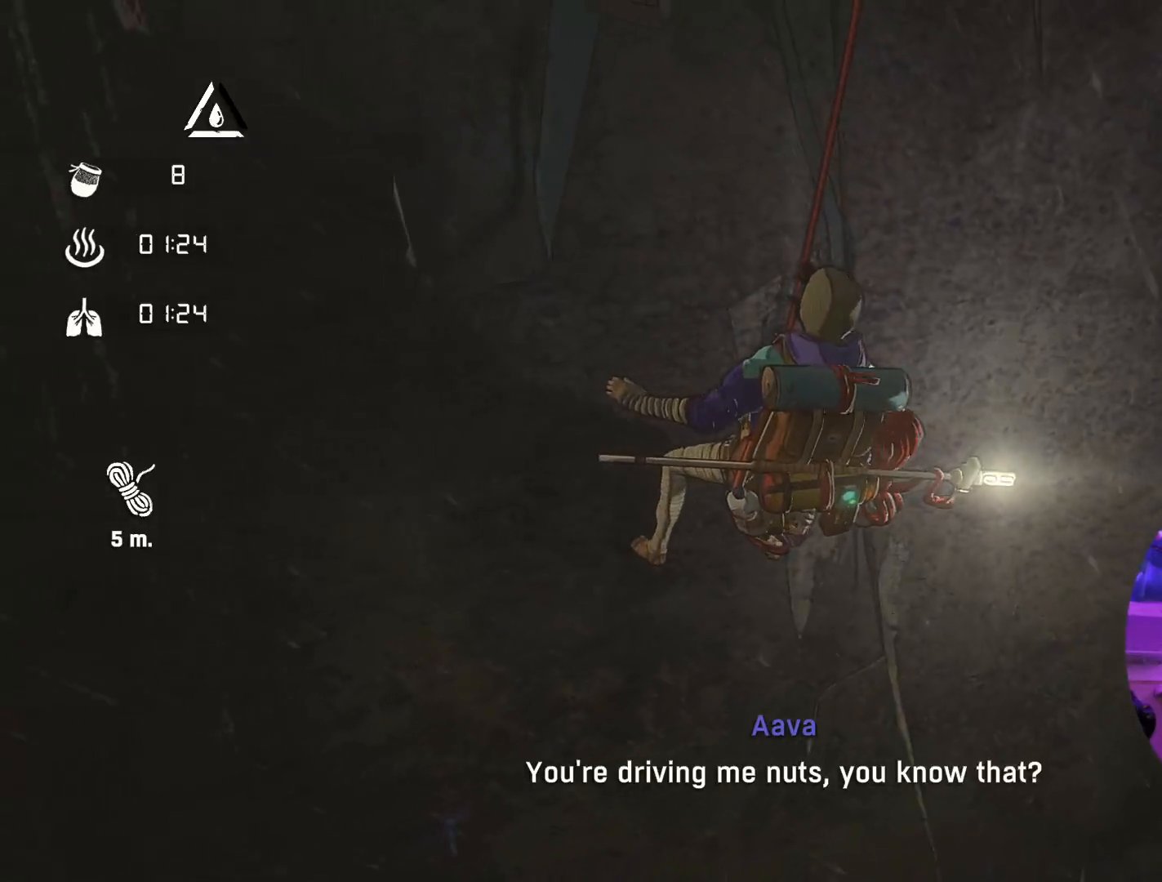
{"buttons": [], "left_stick": "center", "right_stick": "center", "events": []}
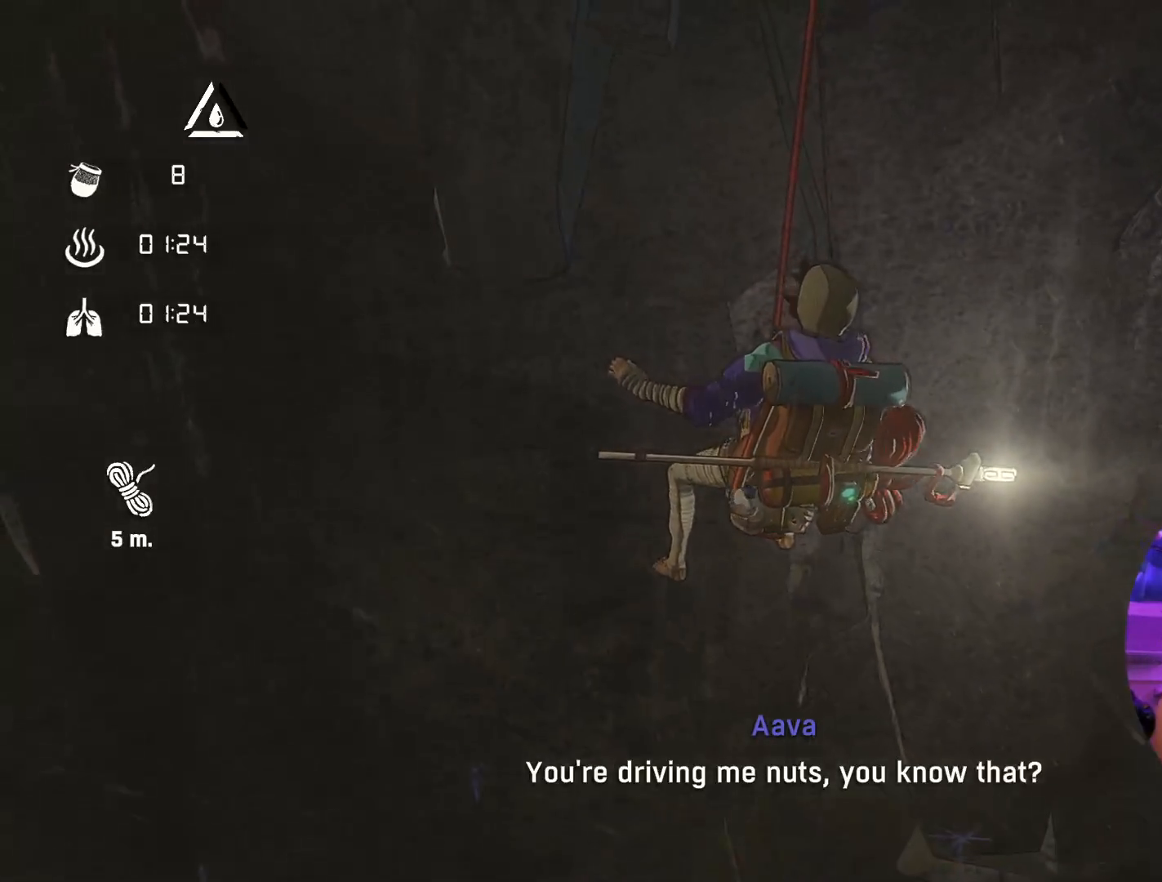
{"buttons": [], "left_stick": "center", "right_stick": "center", "events": []}
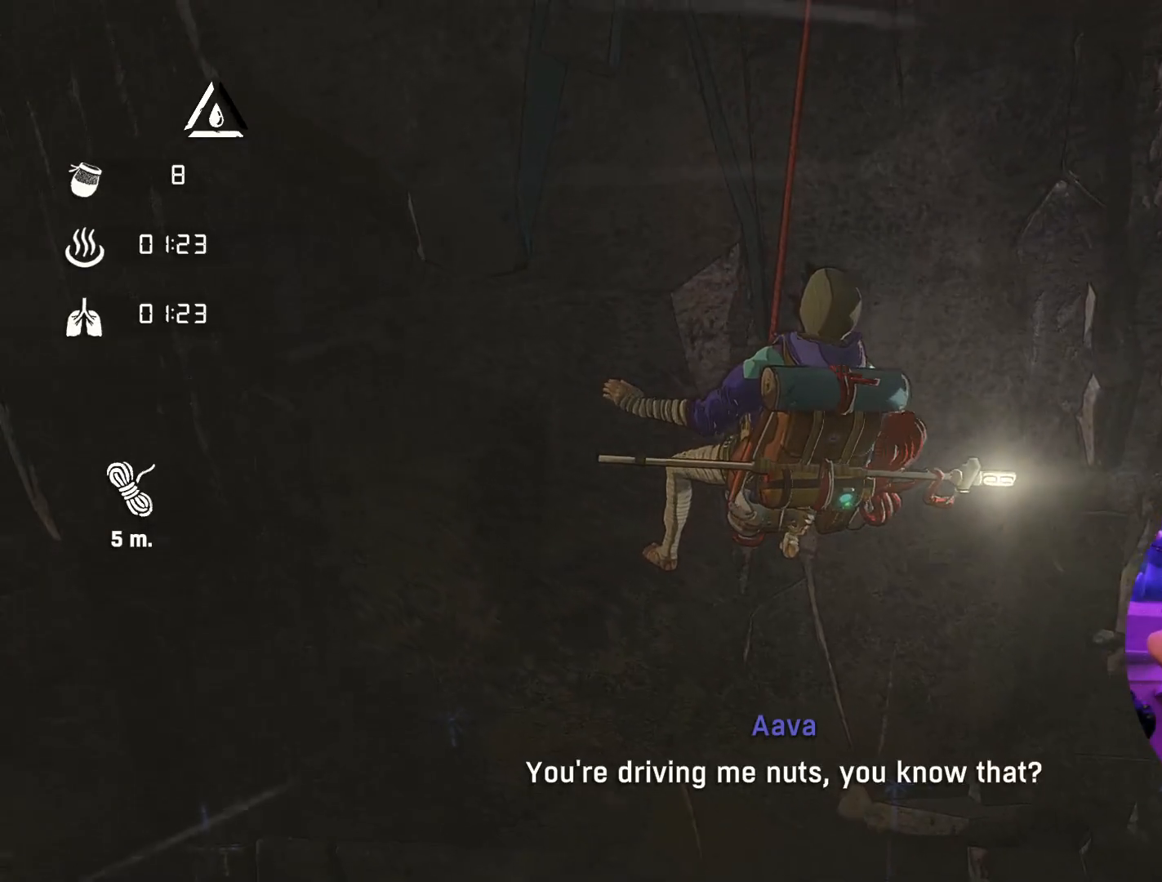
{"buttons": [], "left_stick": "center", "right_stick": "center", "events": []}
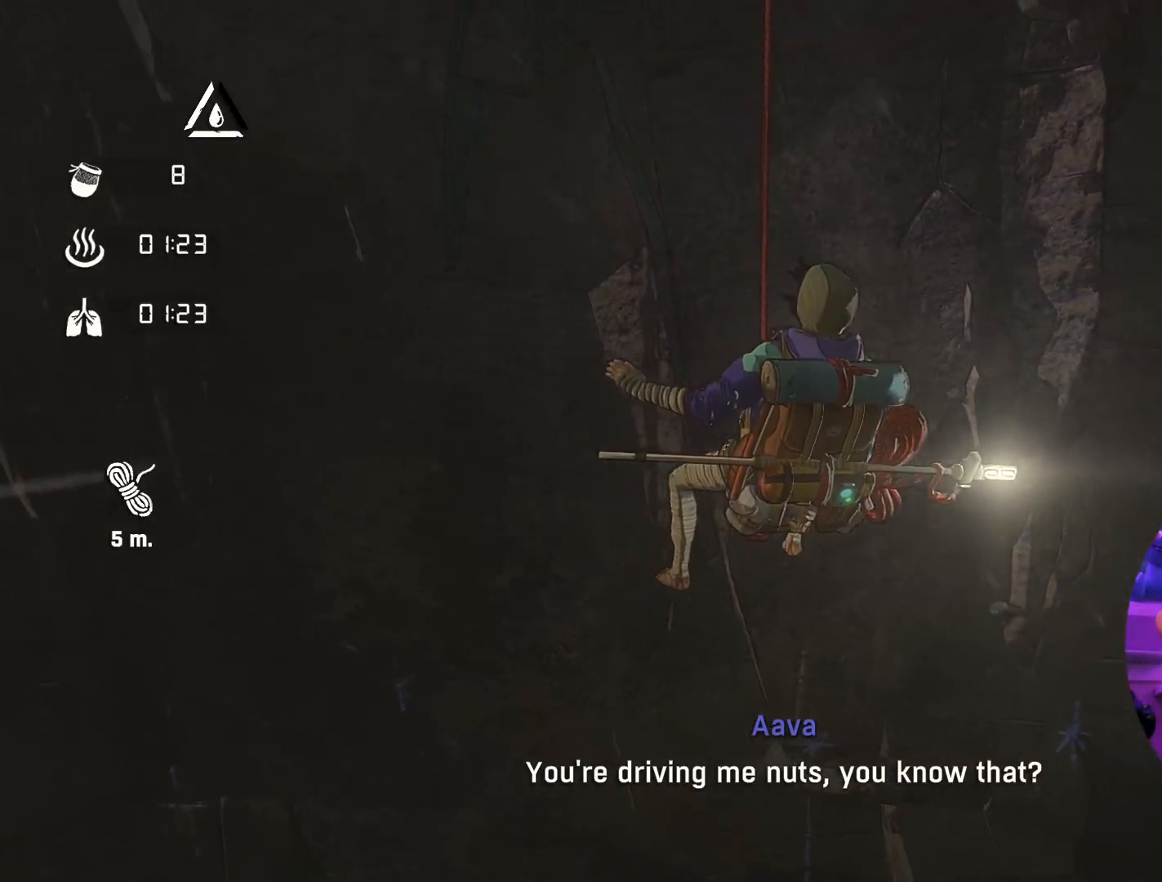
{"buttons": [], "left_stick": "center", "right_stick": "center", "events": []}
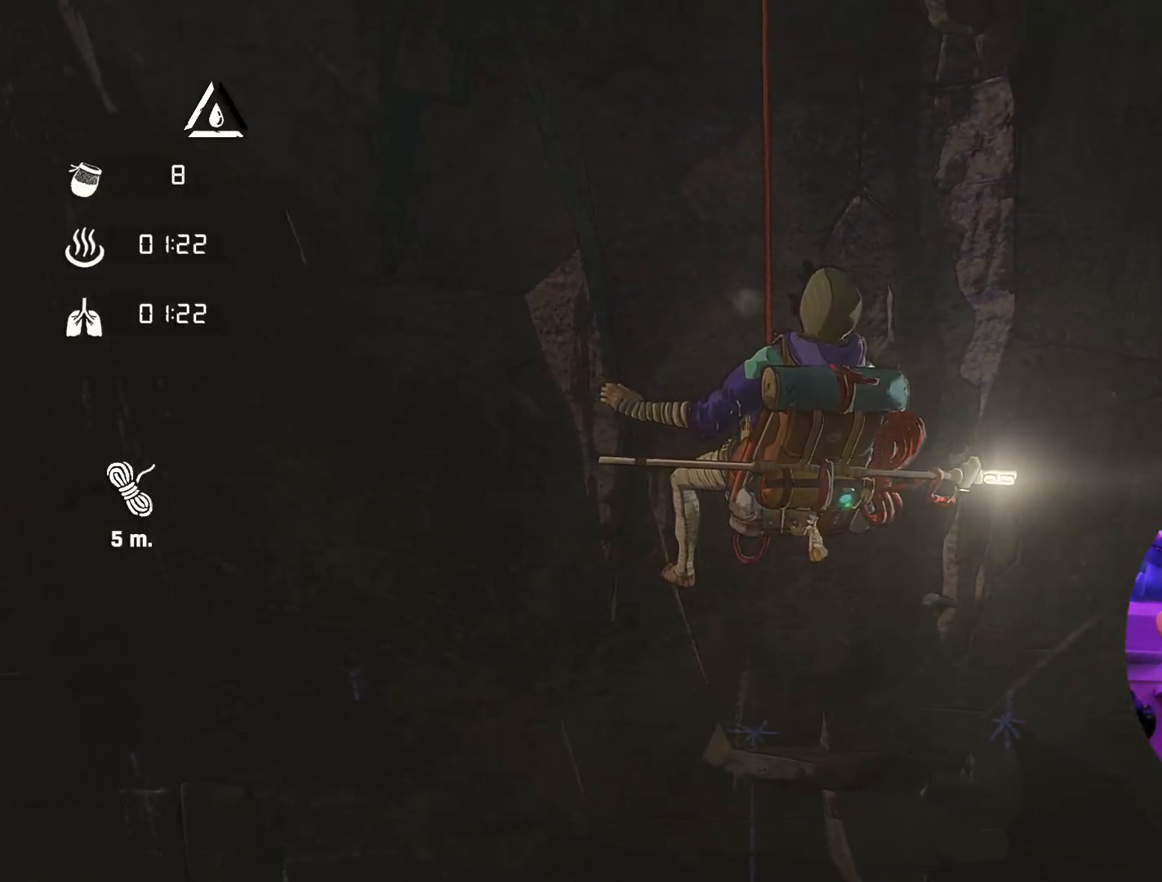
{"buttons": [], "left_stick": "center", "right_stick": "center", "events": []}
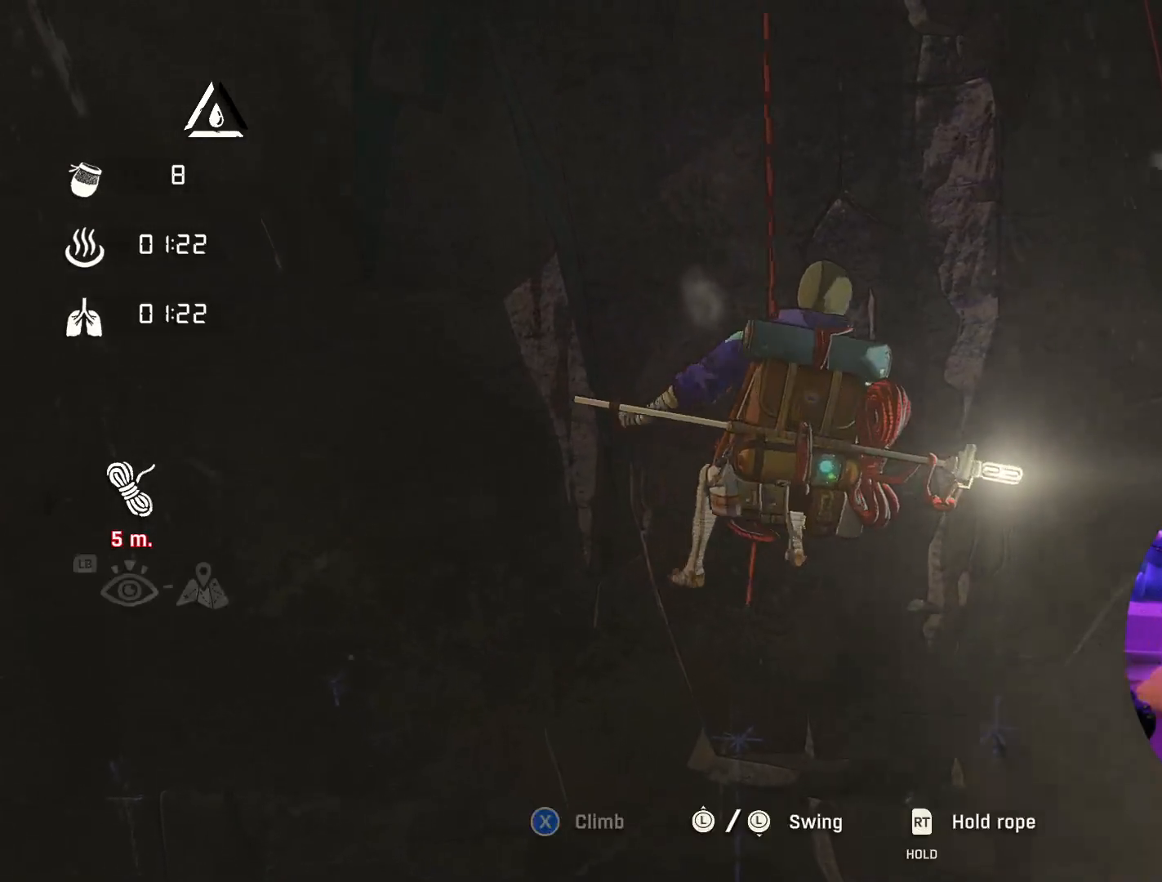
{"buttons": ["L2"], "left_stick": "center", "right_stick": "center", "events": [[150, "L2", "down"]]}
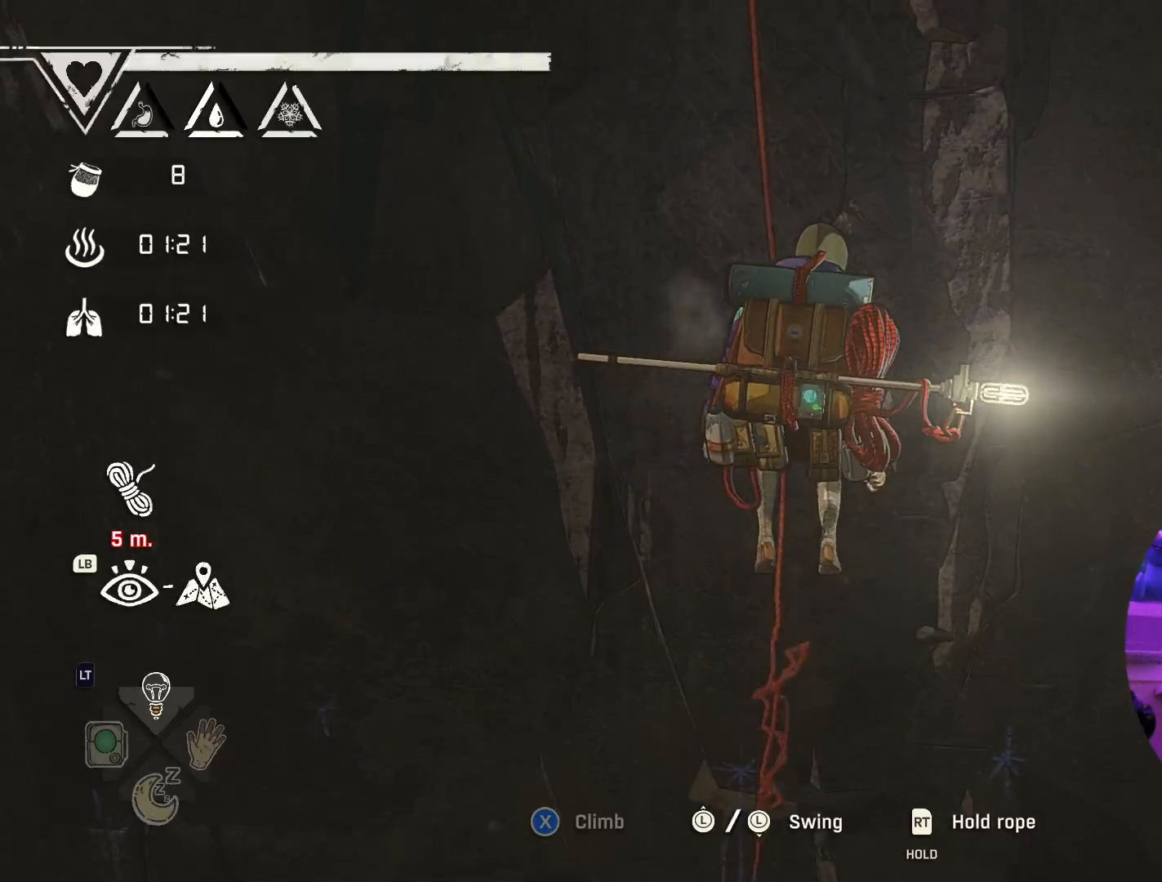
{"buttons": [], "left_stick": "center", "right_stick": "center", "events": [[350, "L2", "up"]]}
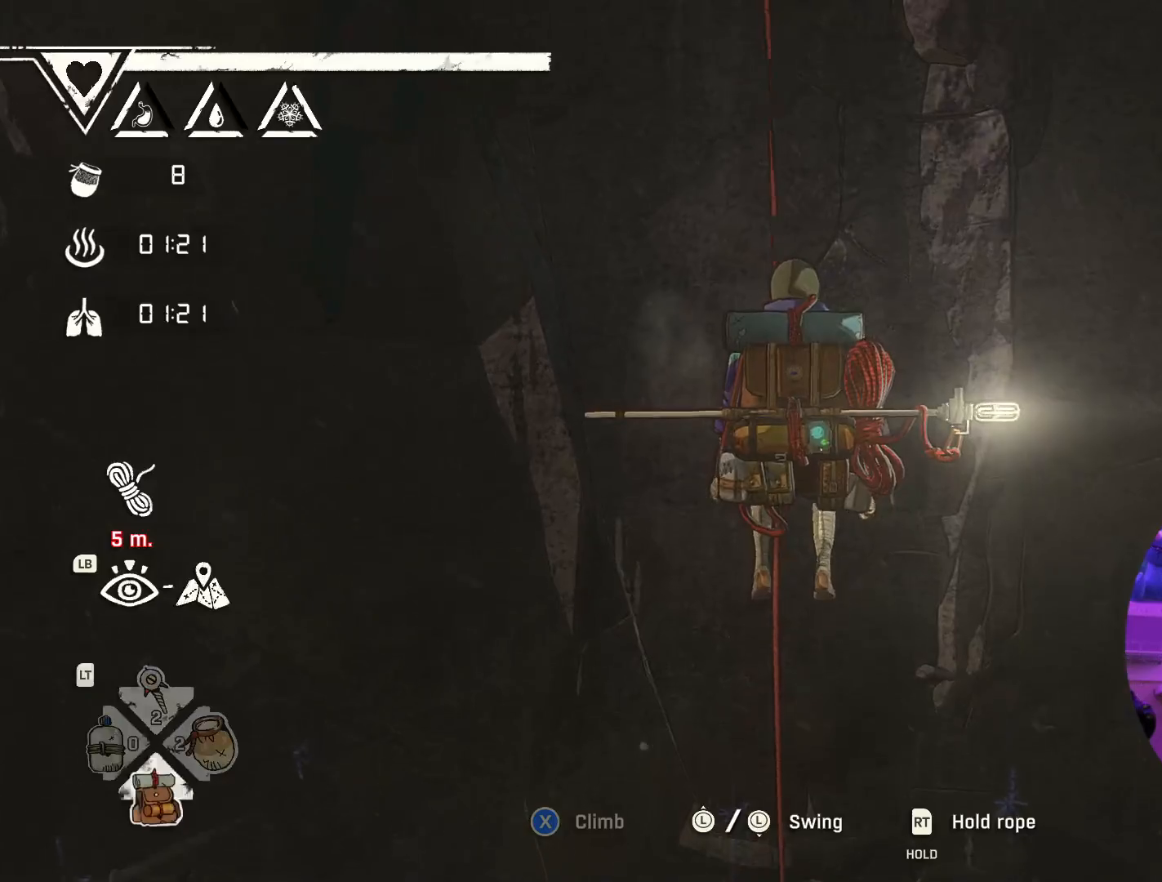
{"buttons": ["R2"], "left_stick": "center", "right_stick": "center", "events": [[300, "R2", "down"]]}
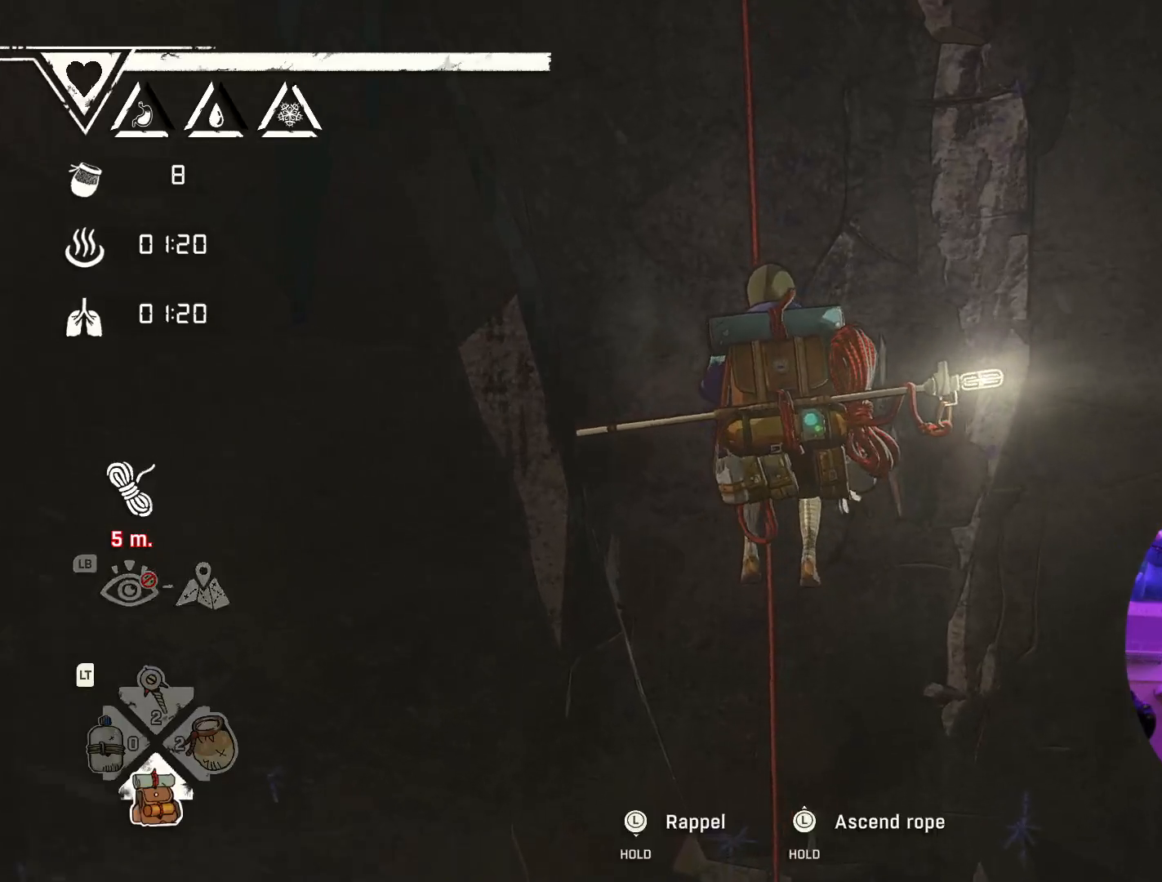
{"buttons": ["R2"], "left_stick": "up", "right_stick": "center", "events": [[117, "left_stick", "up"]]}
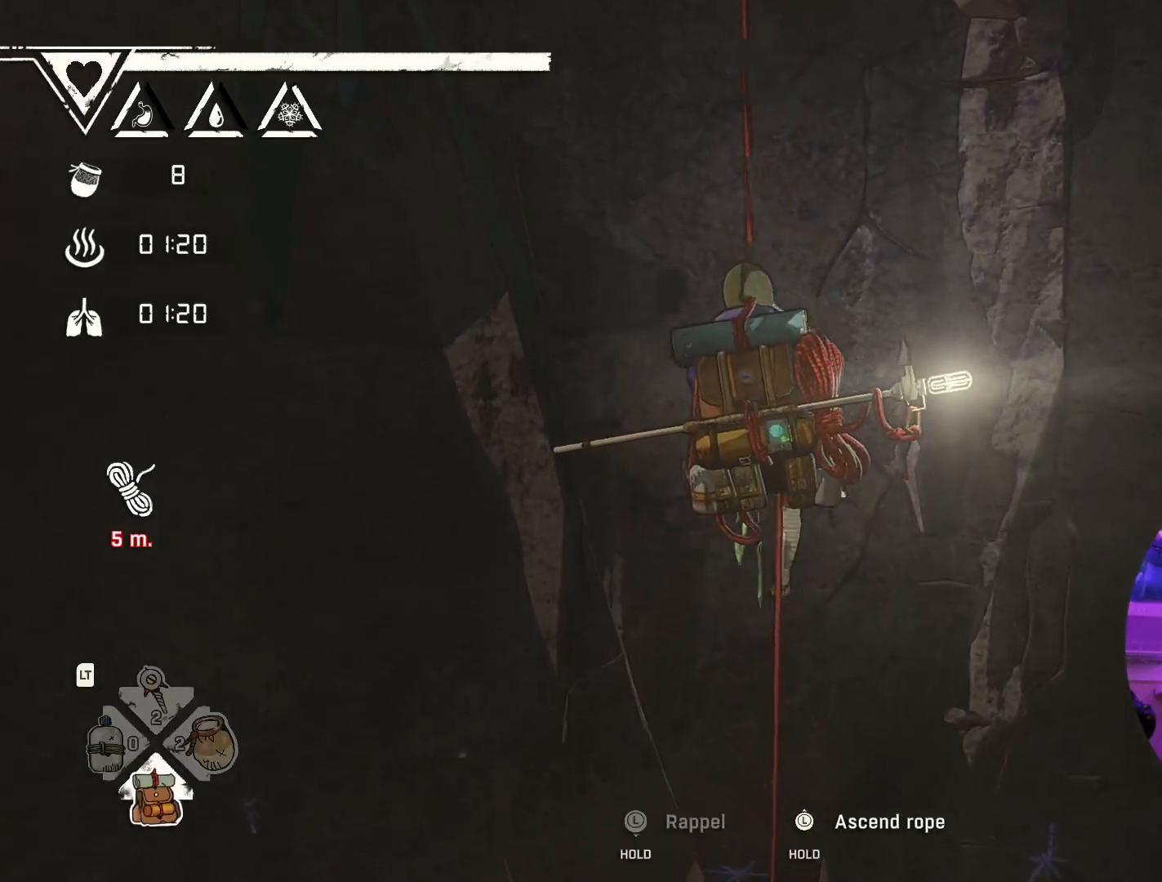
{"buttons": ["R2"], "left_stick": "center", "right_stick": "center", "events": [[400, "left_stick", "center"]]}
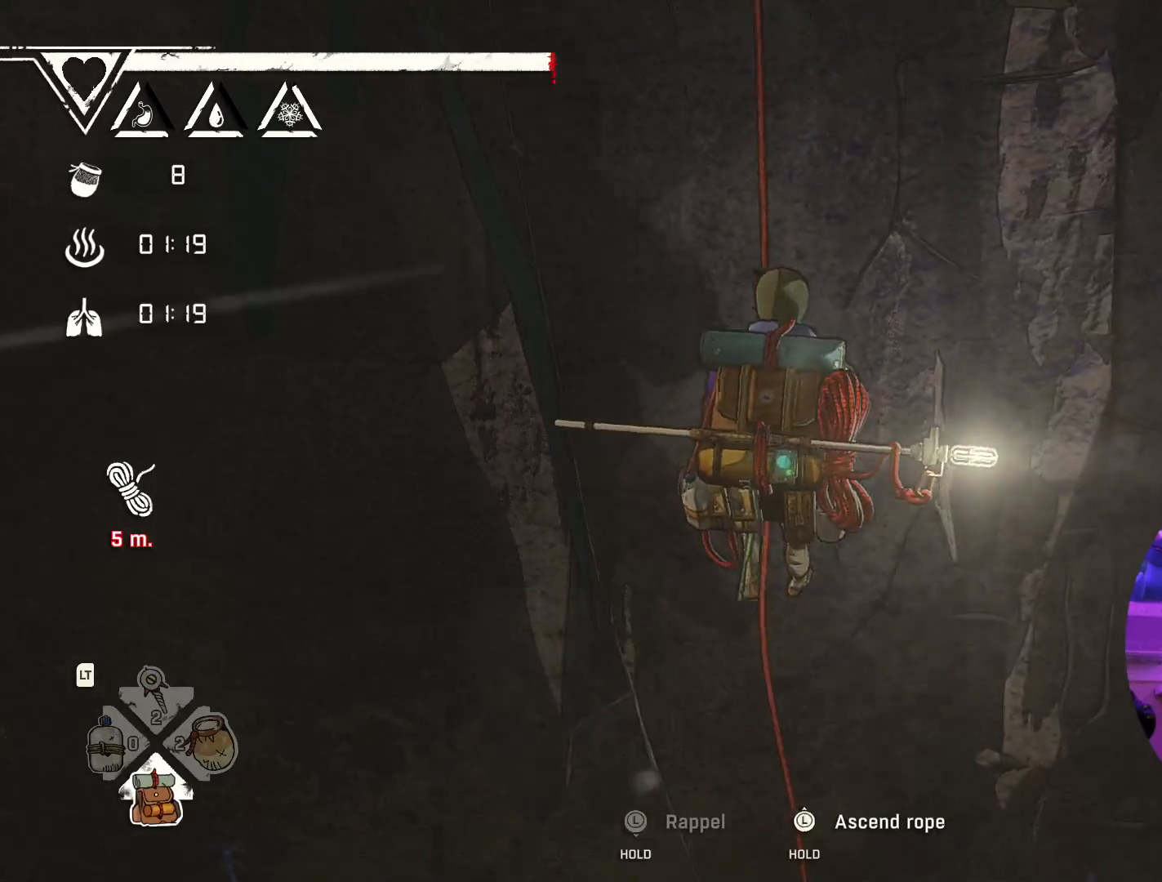
{"buttons": ["R2"], "left_stick": "center", "right_stick": "center", "events": []}
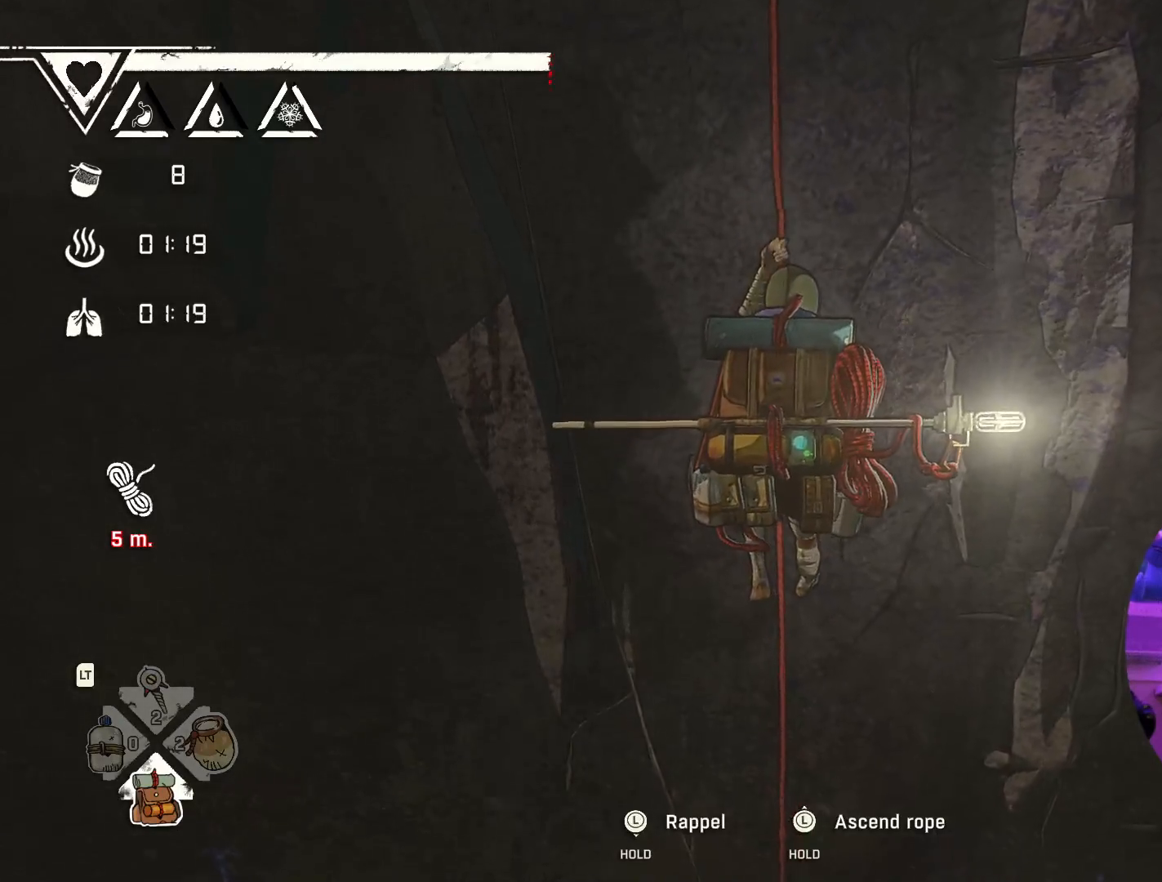
{"buttons": ["R2"], "left_stick": "center", "right_stick": "center", "events": []}
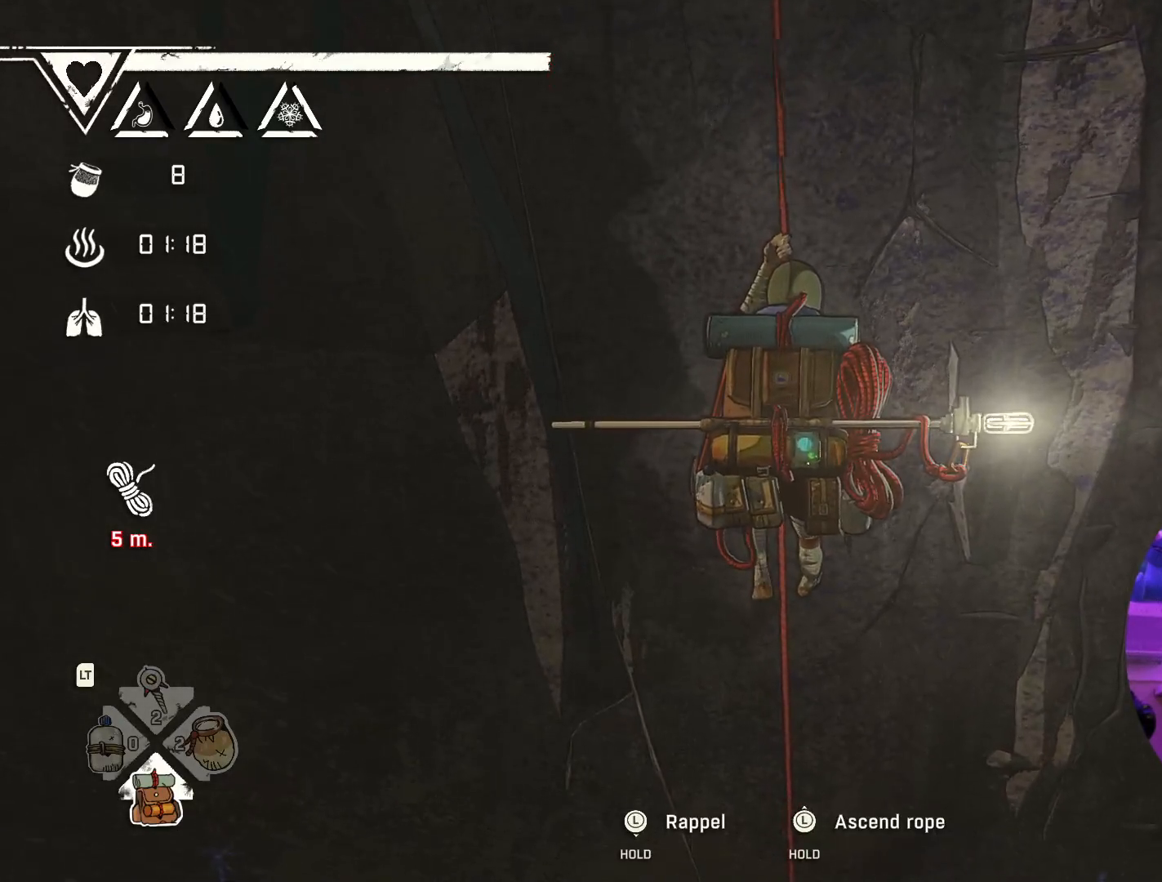
{"buttons": ["R2"], "left_stick": "center", "right_stick": "center", "events": []}
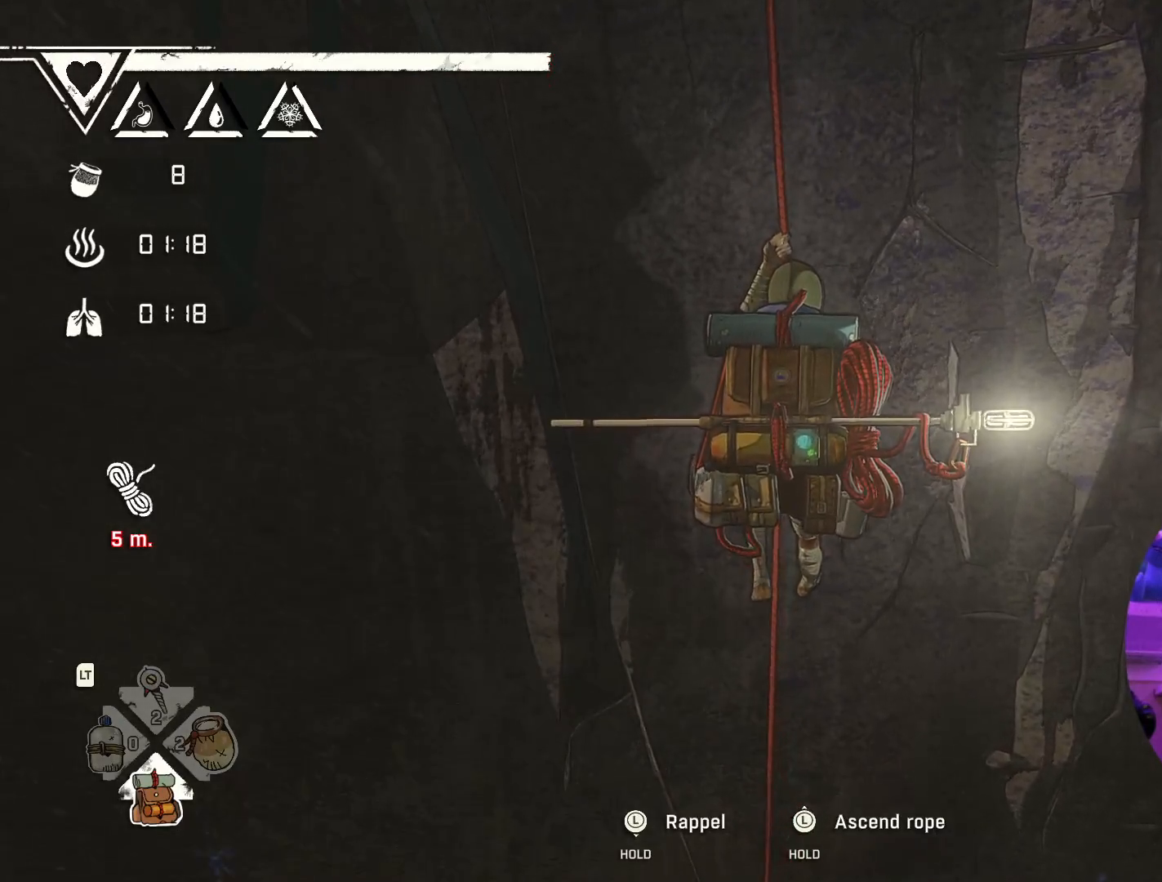
{"buttons": ["R2"], "left_stick": "center", "right_stick": "center", "events": []}
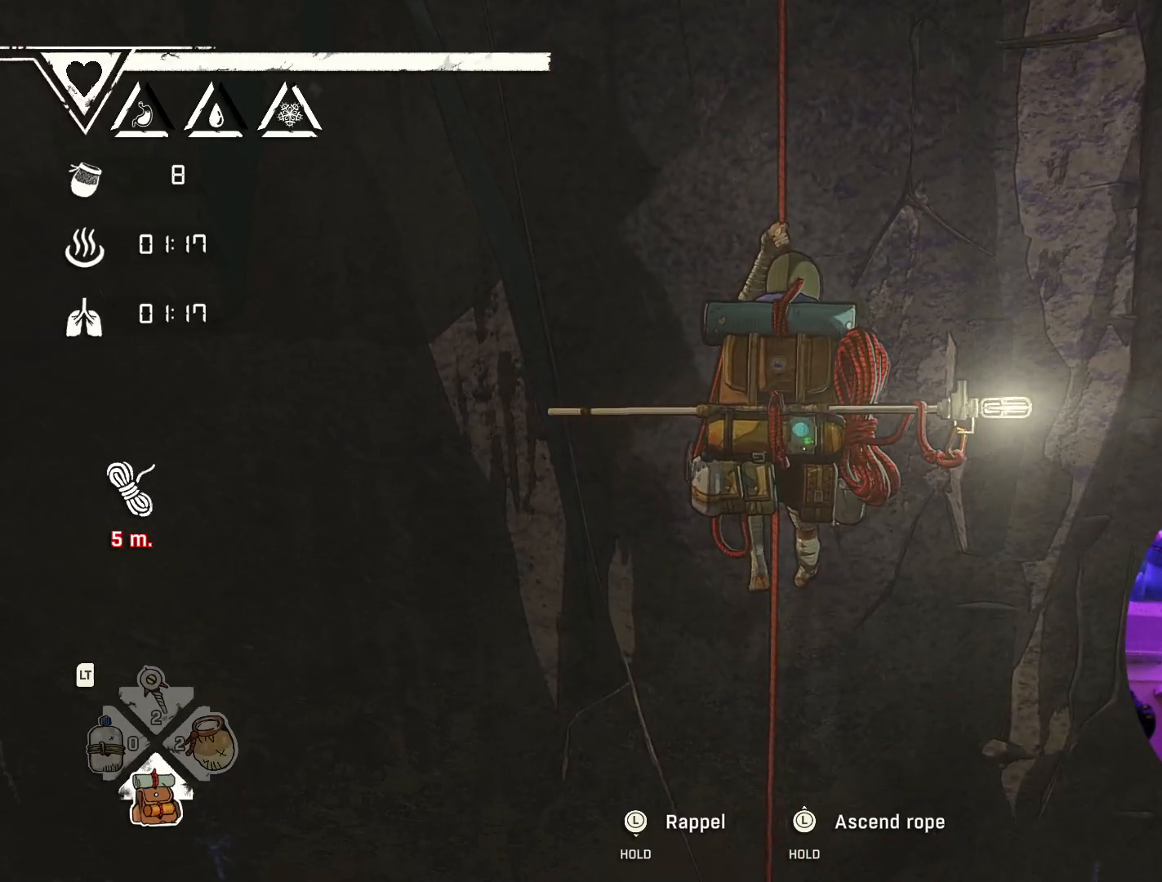
{"buttons": ["R2"], "left_stick": "center", "right_stick": "center", "events": []}
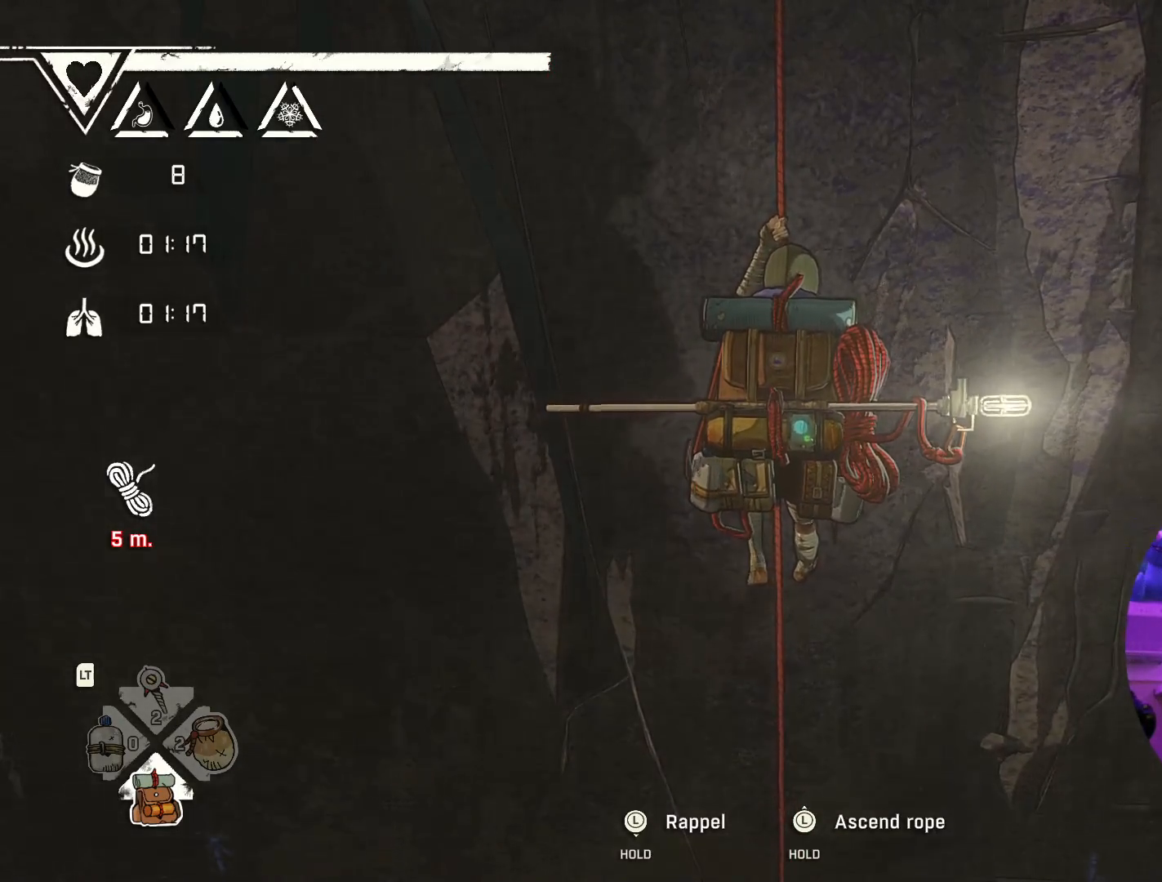
{"buttons": ["R2"], "left_stick": "center", "right_stick": "center", "events": []}